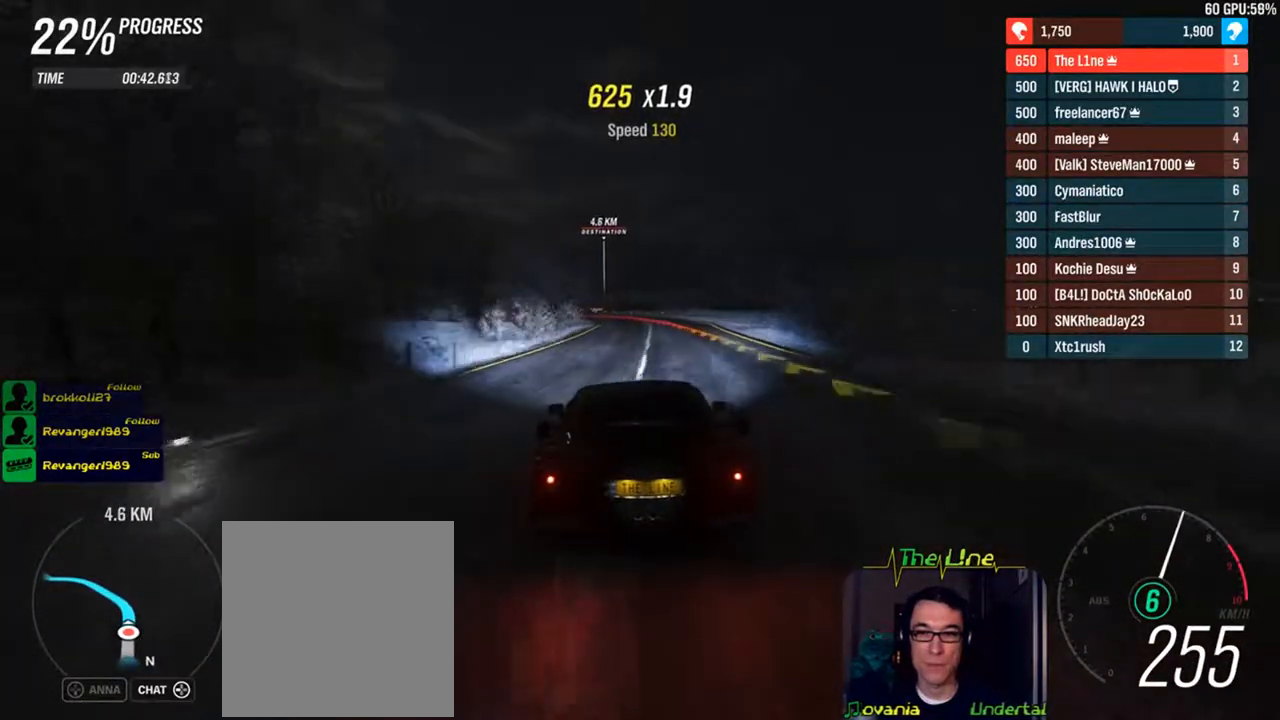
Gameplay with a controller (Xbox layout); each line is a JSON object with the inputs held at the frame after it. "events" lists button and stick changes between this image and that frame as [ms after this image, input, new state], when the widget could be followed in between.
{"buttons": [], "left_stick": "center", "right_stick": "center", "events": [[50, "L2", "down"], [50, "R2", "up"], [217, "left_stick", "up-left"], [384, "L2", "up"], [467, "left_stick", "center"]]}
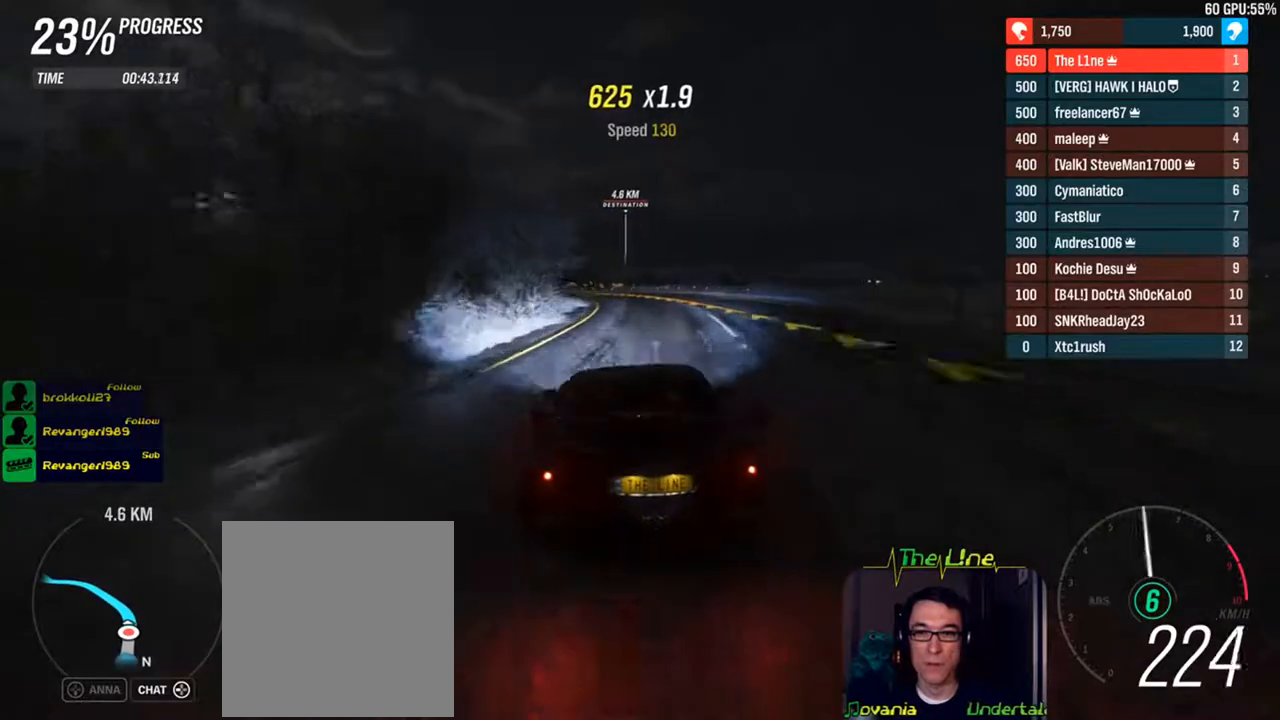
{"buttons": ["R2"], "left_stick": "up-left", "right_stick": "center", "events": [[350, "R2", "down"], [383, "left_stick", "up-left"]]}
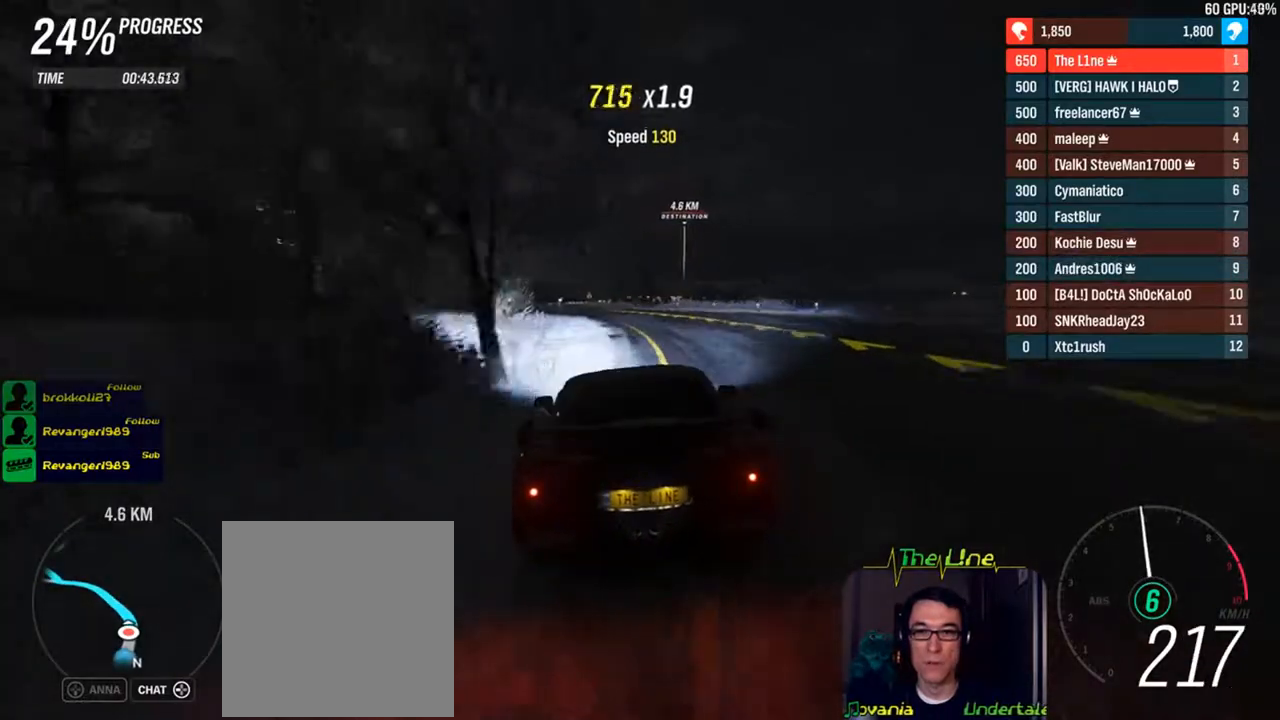
{"buttons": ["R2"], "left_stick": "up-left", "right_stick": "center", "events": [[84, "left_stick", "center"], [184, "left_stick", "up-left"]]}
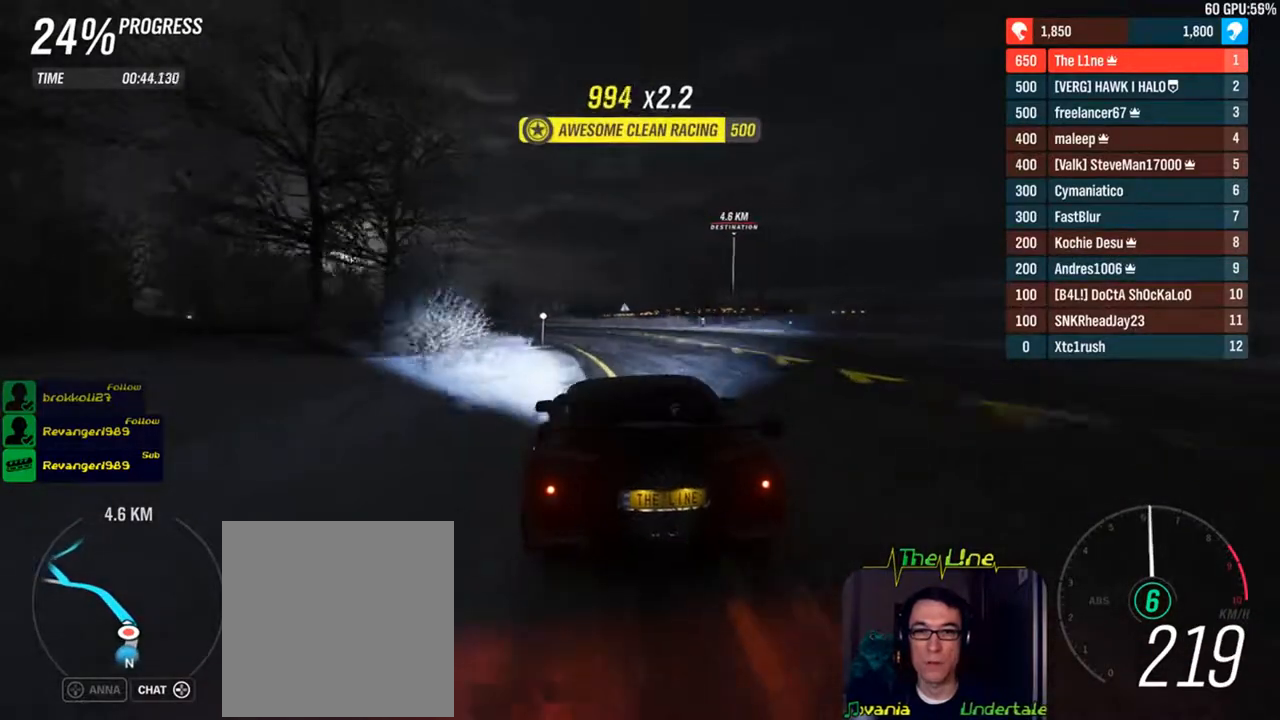
{"buttons": ["R2"], "left_stick": "up-left", "right_stick": "center", "events": []}
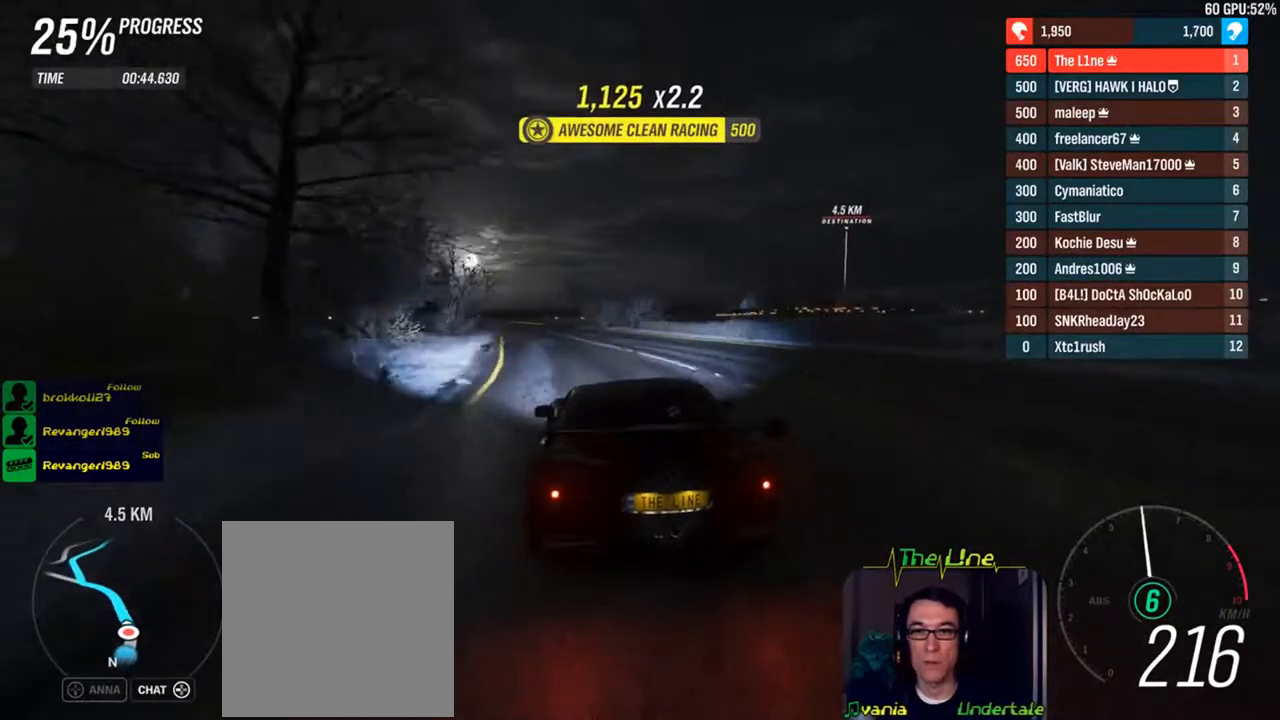
{"buttons": ["R2"], "left_stick": "up-left", "right_stick": "center", "events": []}
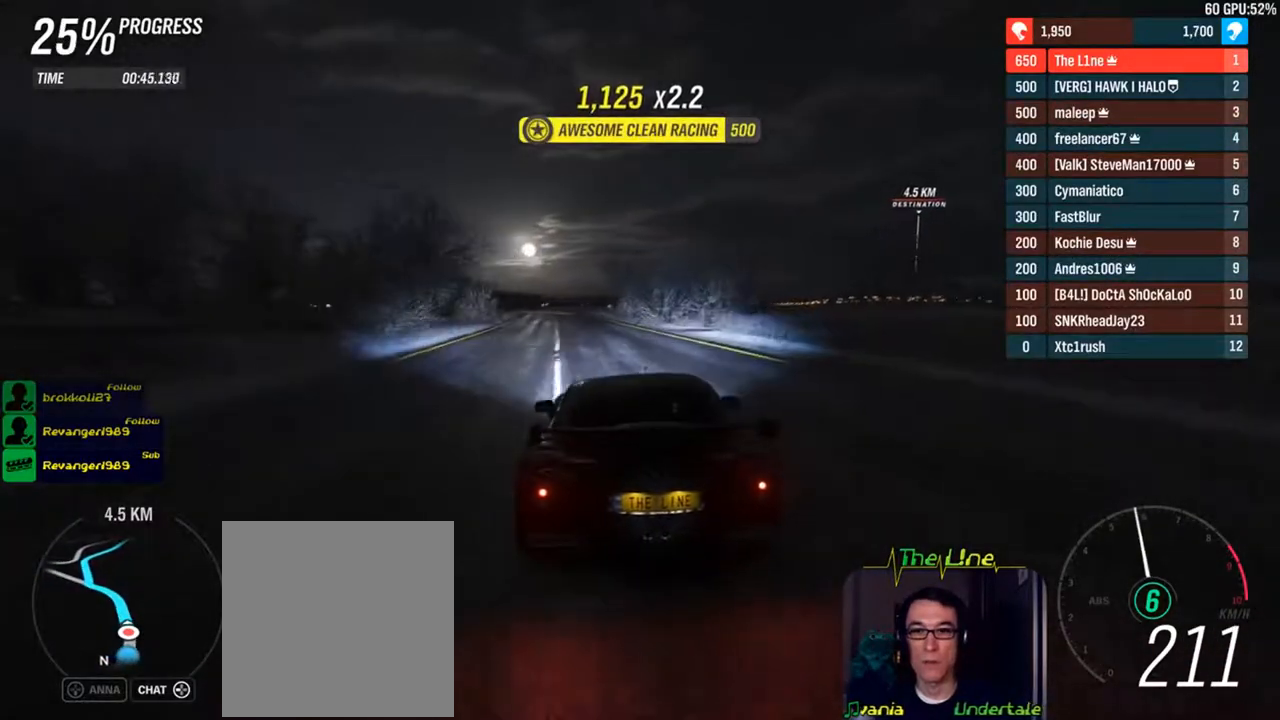
{"buttons": ["R2"], "left_stick": "center", "right_stick": "center", "events": [[267, "left_stick", "center"]]}
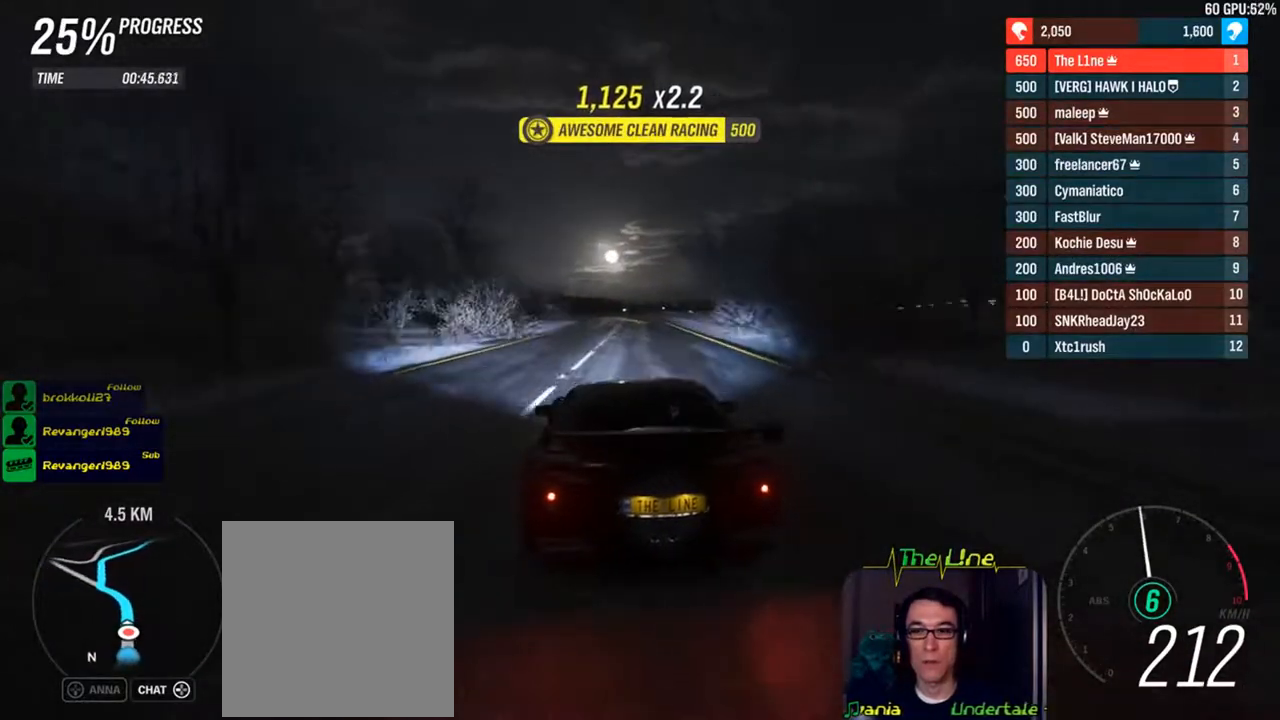
{"buttons": ["R2"], "left_stick": "right", "right_stick": "center", "events": [[84, "left_stick", "right"]]}
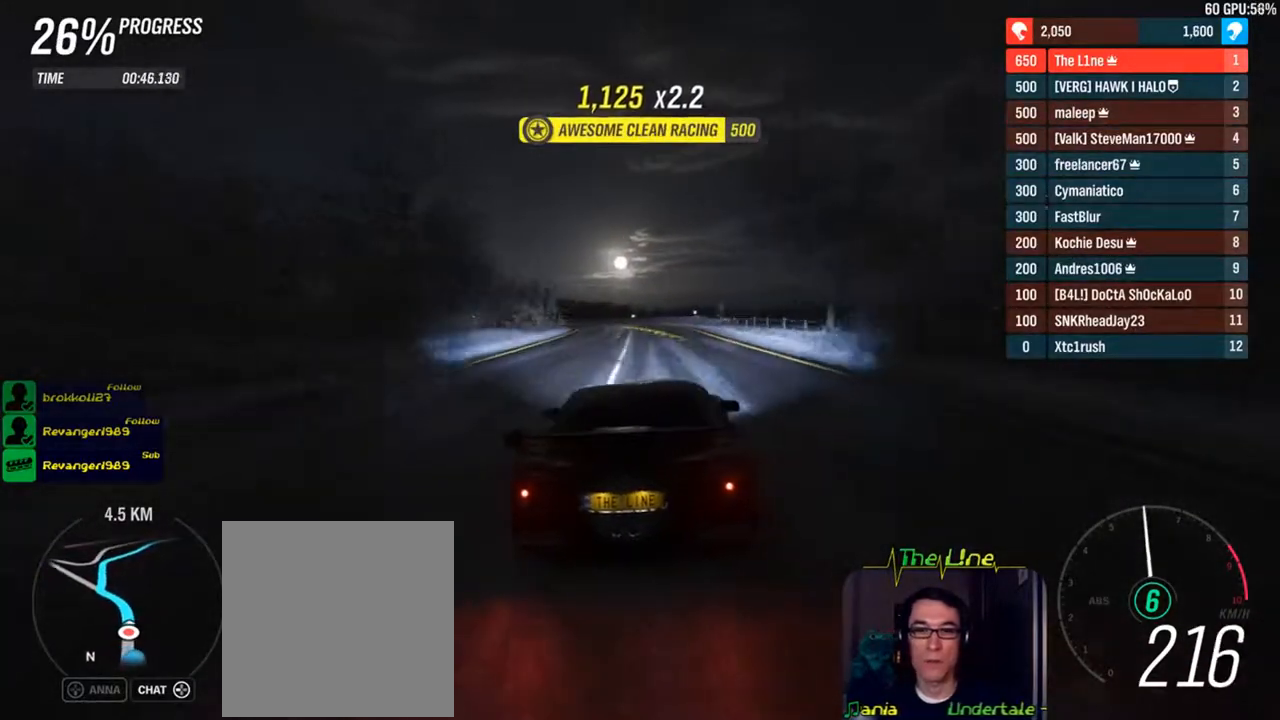
{"buttons": ["R2"], "left_stick": "right", "right_stick": "center", "events": []}
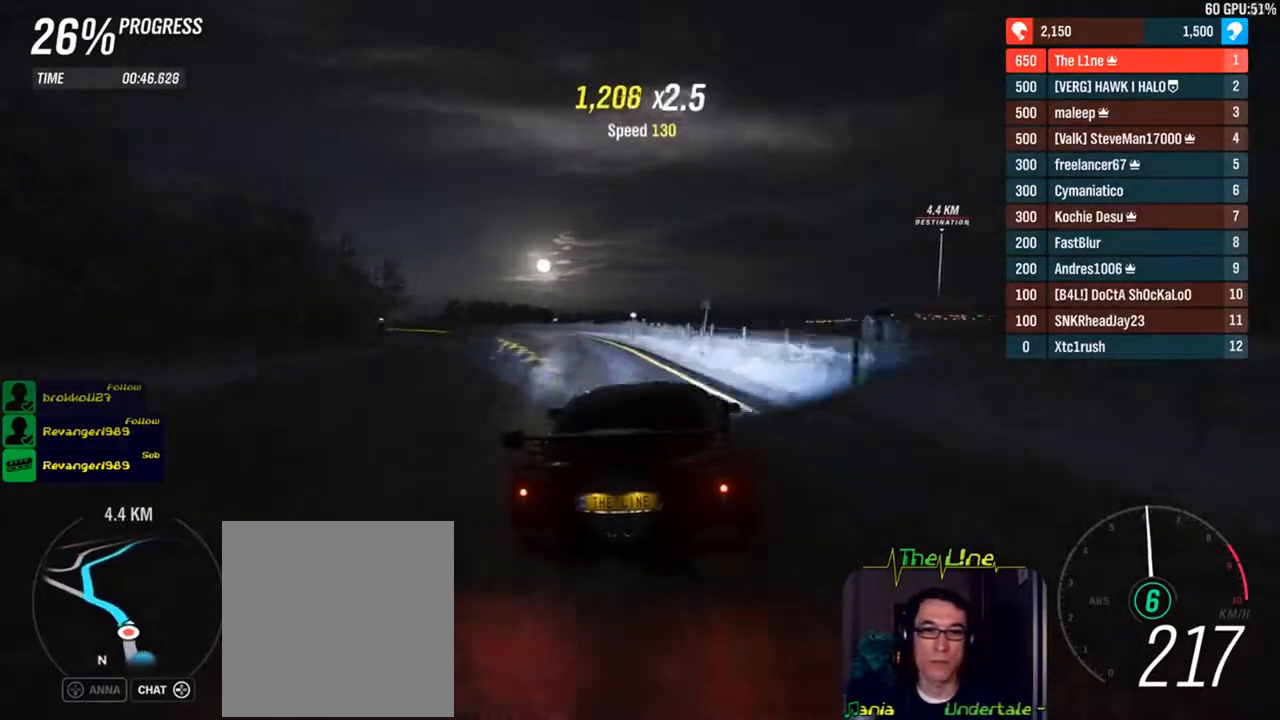
{"buttons": ["R2"], "left_stick": "center", "right_stick": "center", "events": [[501, "left_stick", "center"]]}
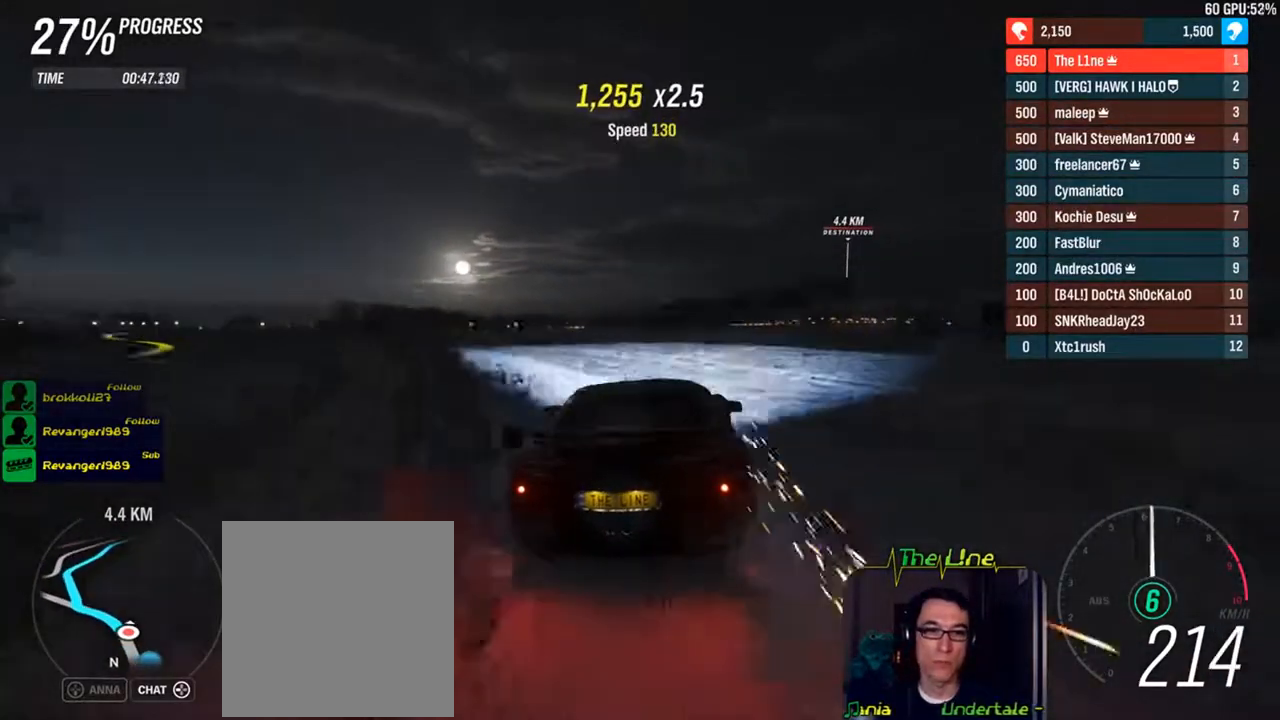
{"buttons": ["R2"], "left_stick": "center", "right_stick": "center", "events": [[450, "left_stick", "up-left"], [500, "left_stick", "center"]]}
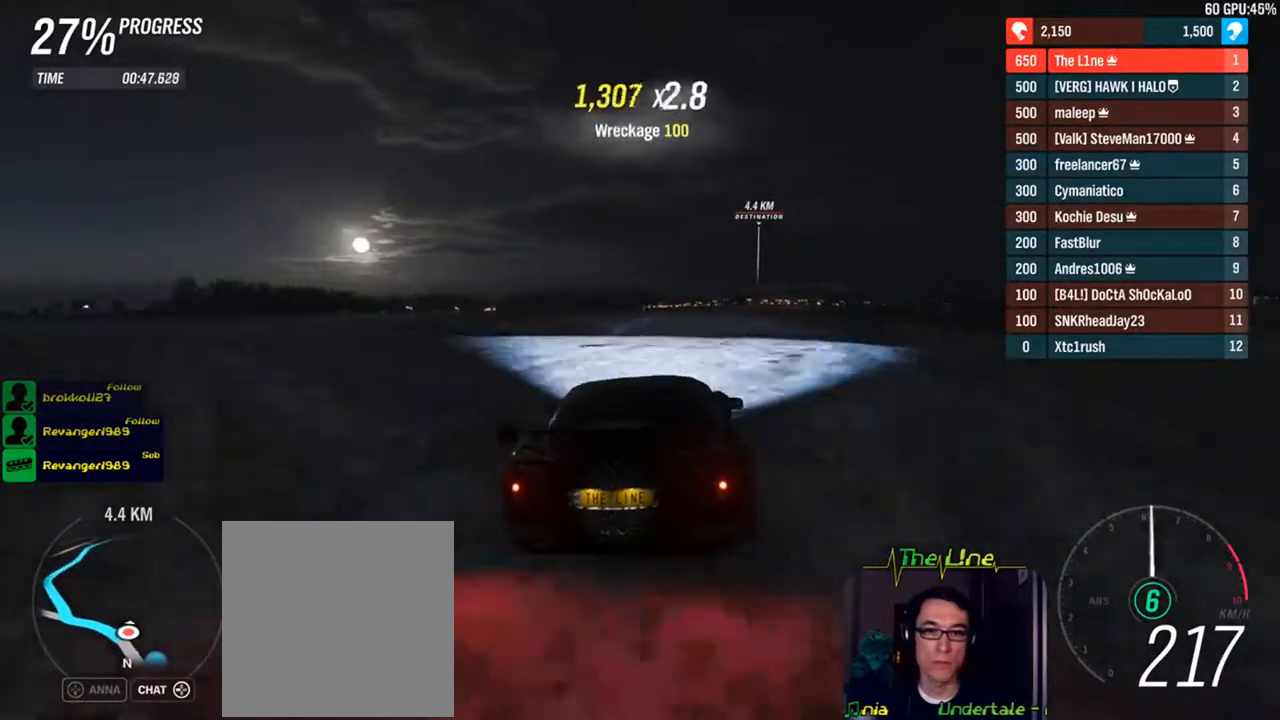
{"buttons": ["R2"], "left_stick": "center", "right_stick": "center", "events": []}
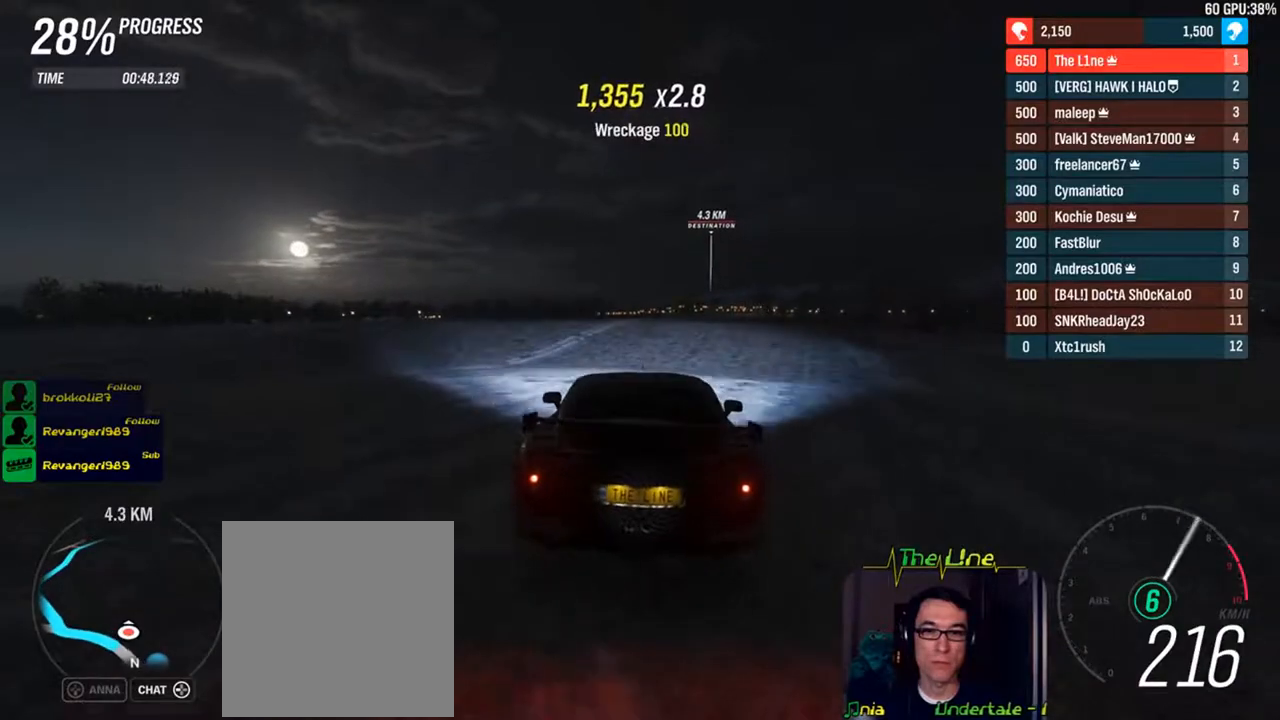
{"buttons": ["R2"], "left_stick": "center", "right_stick": "center", "events": []}
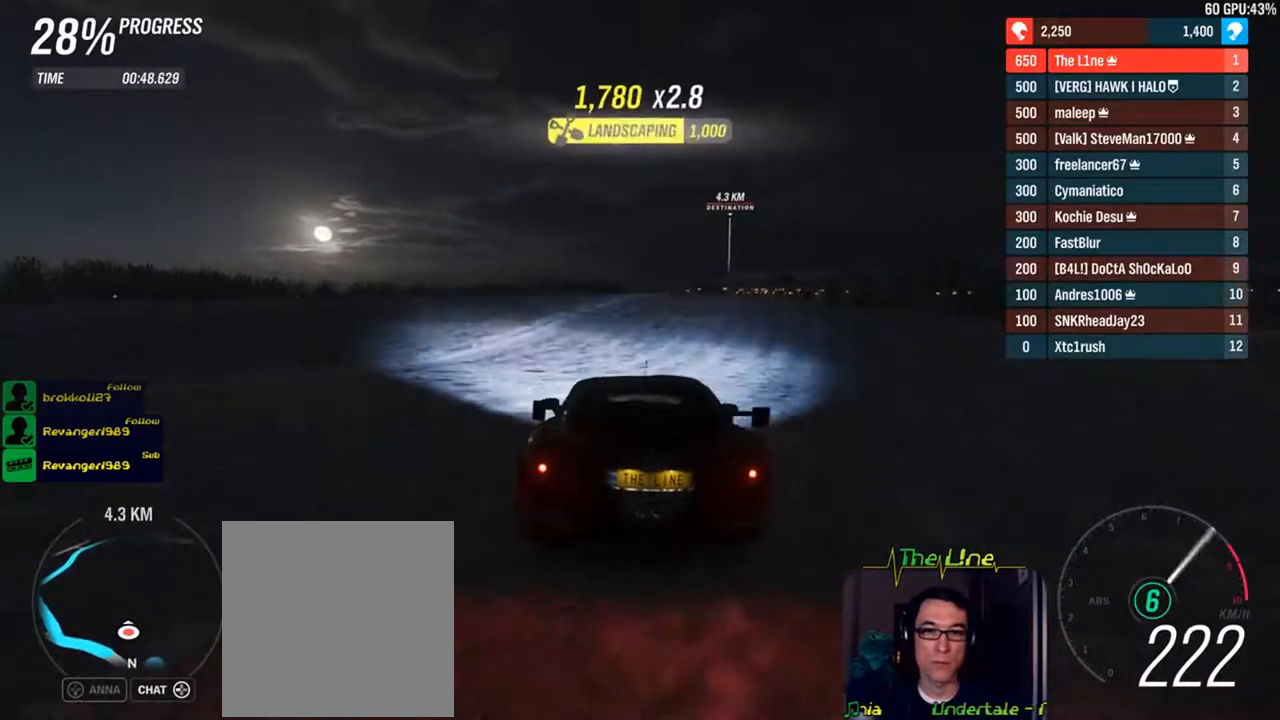
{"buttons": ["R2"], "left_stick": "center", "right_stick": "center", "events": [[67, "left_stick", "right"], [200, "left_stick", "center"]]}
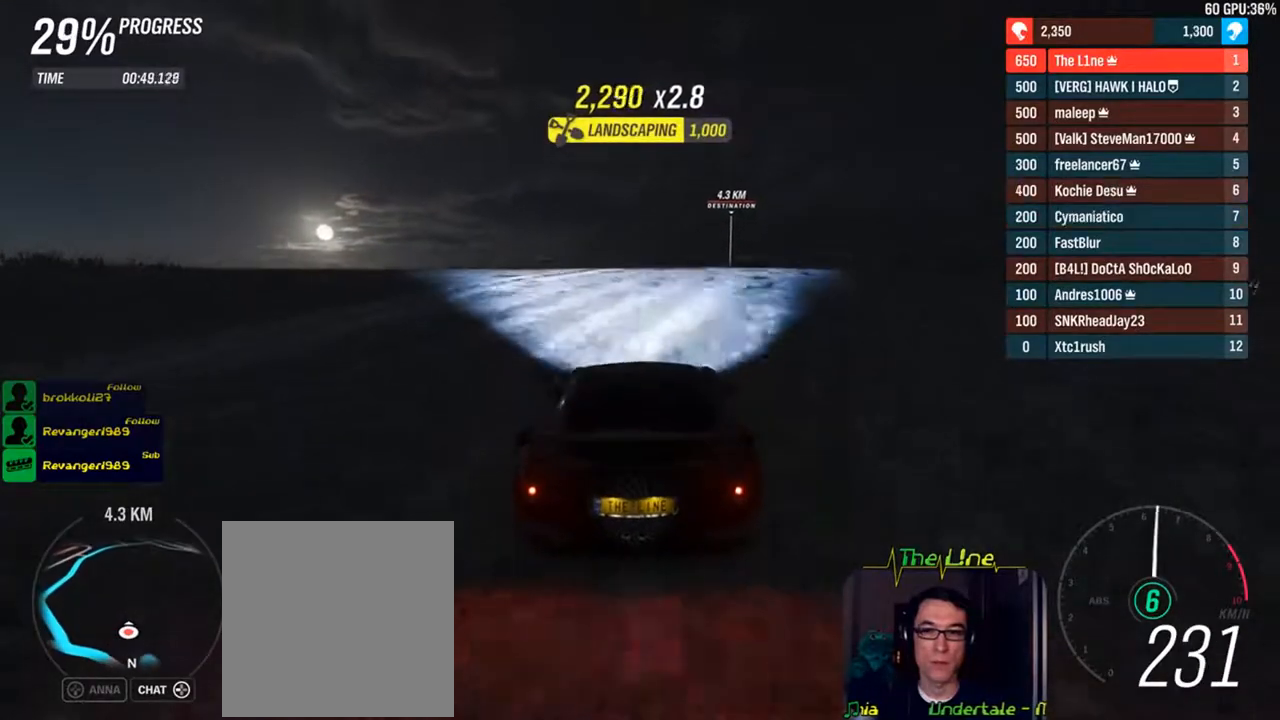
{"buttons": ["R2"], "left_stick": "center", "right_stick": "center", "events": []}
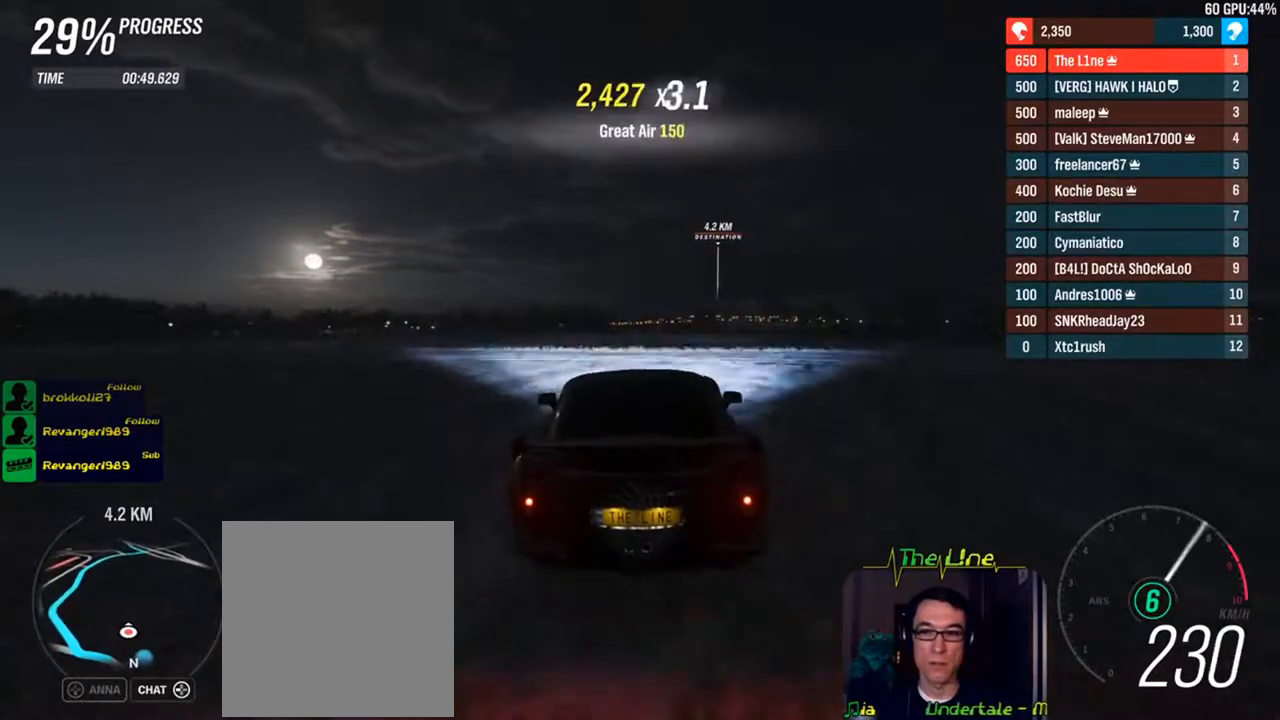
{"buttons": ["R2"], "left_stick": "center", "right_stick": "center", "events": []}
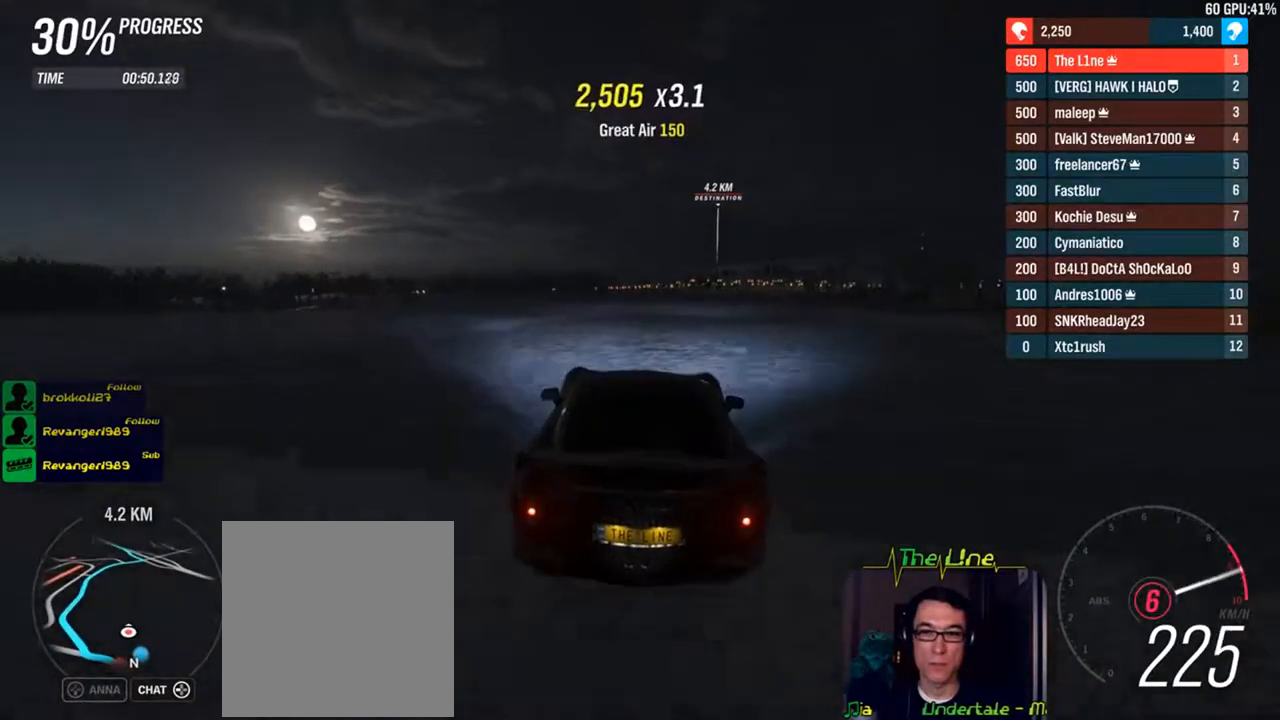
{"buttons": ["R2"], "left_stick": "center", "right_stick": "center", "events": []}
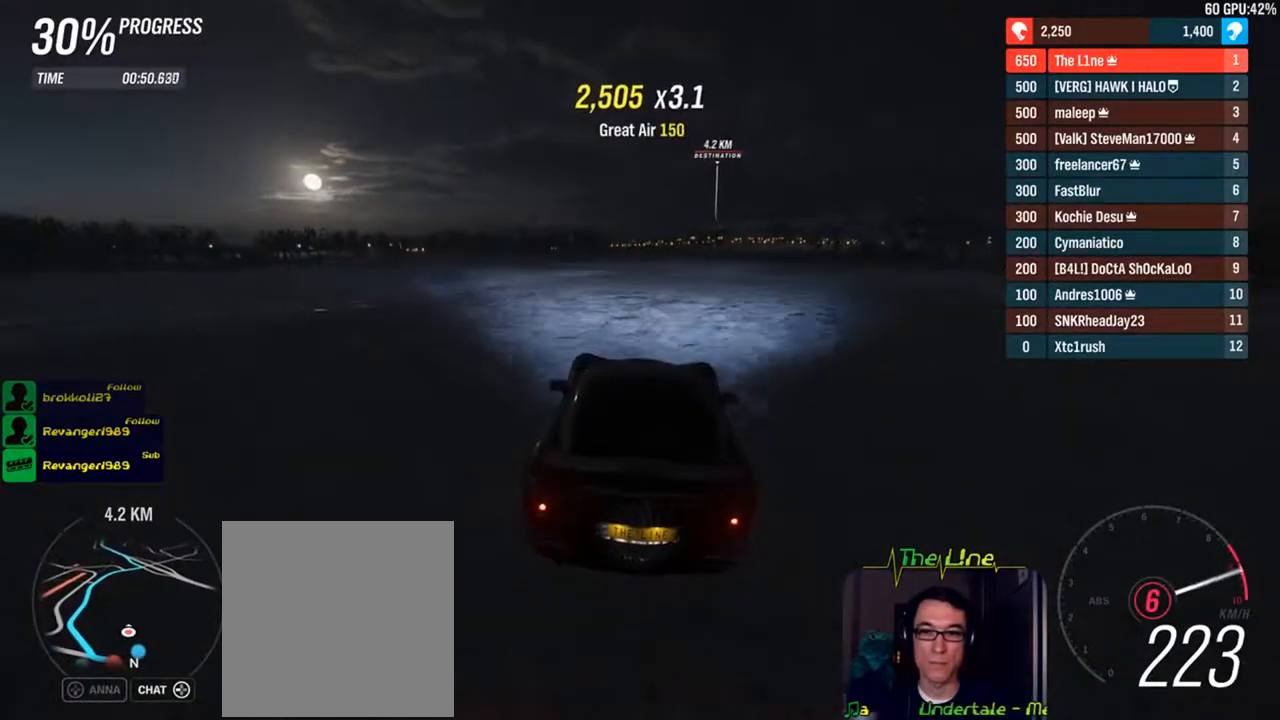
{"buttons": ["R2"], "left_stick": "center", "right_stick": "center", "events": []}
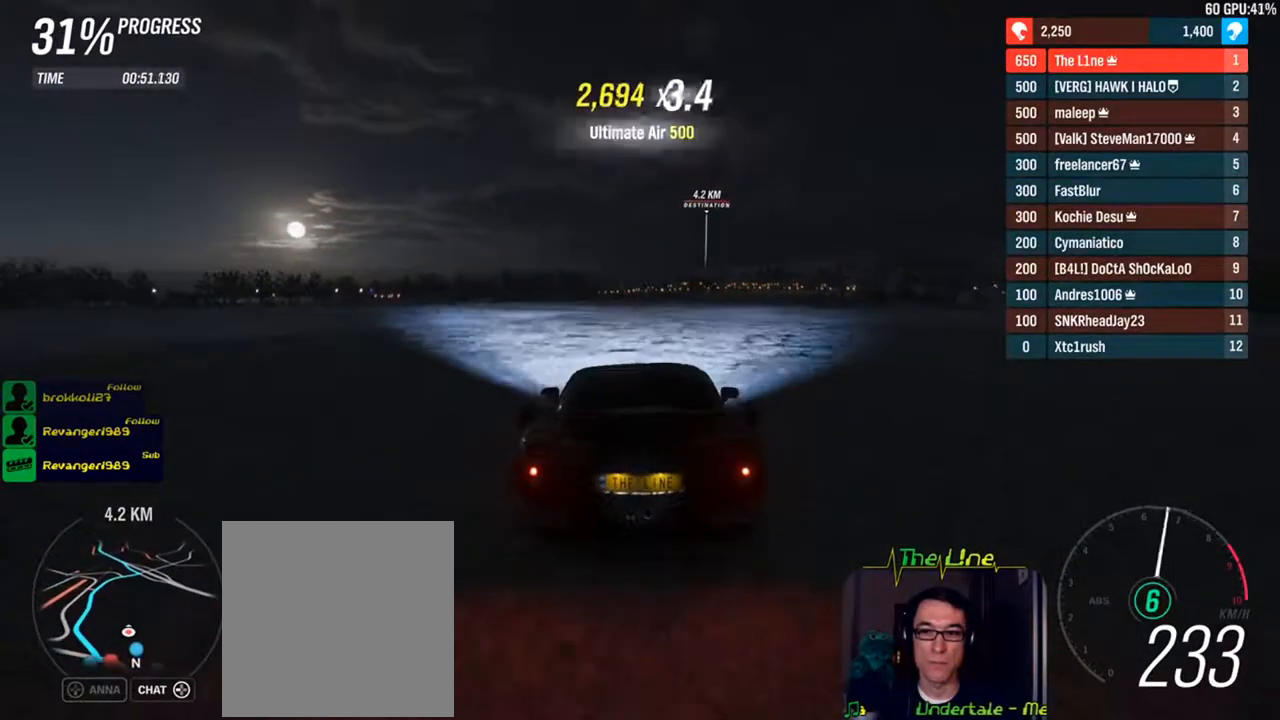
{"buttons": ["R2"], "left_stick": "center", "right_stick": "center", "events": []}
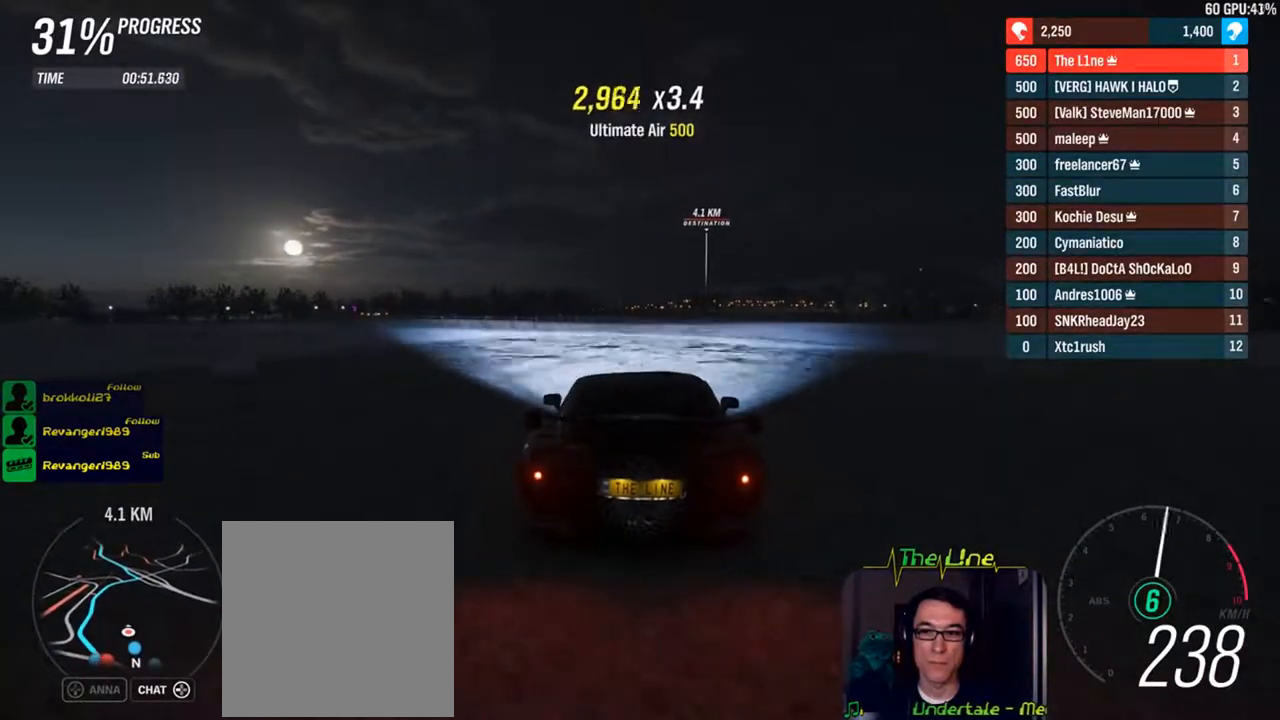
{"buttons": ["R2"], "left_stick": "center", "right_stick": "center", "events": []}
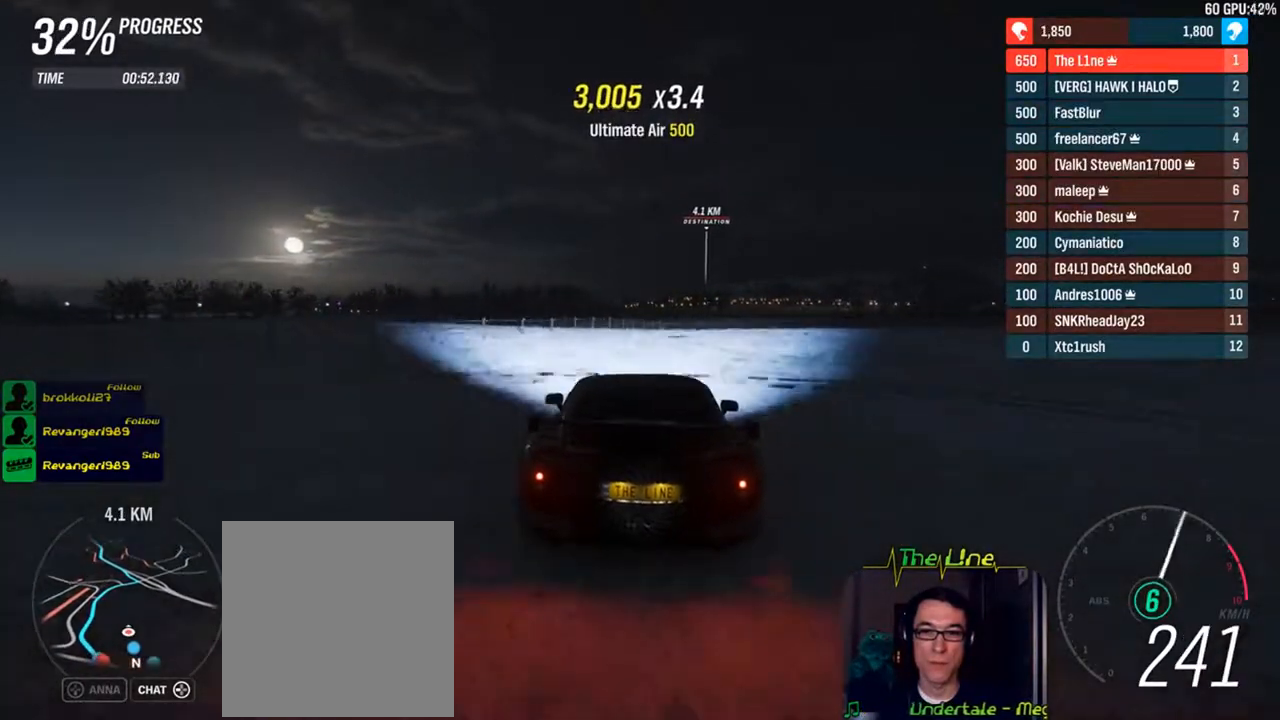
{"buttons": ["R2"], "left_stick": "center", "right_stick": "center", "events": [[117, "left_stick", "right"], [167, "left_stick", "center"]]}
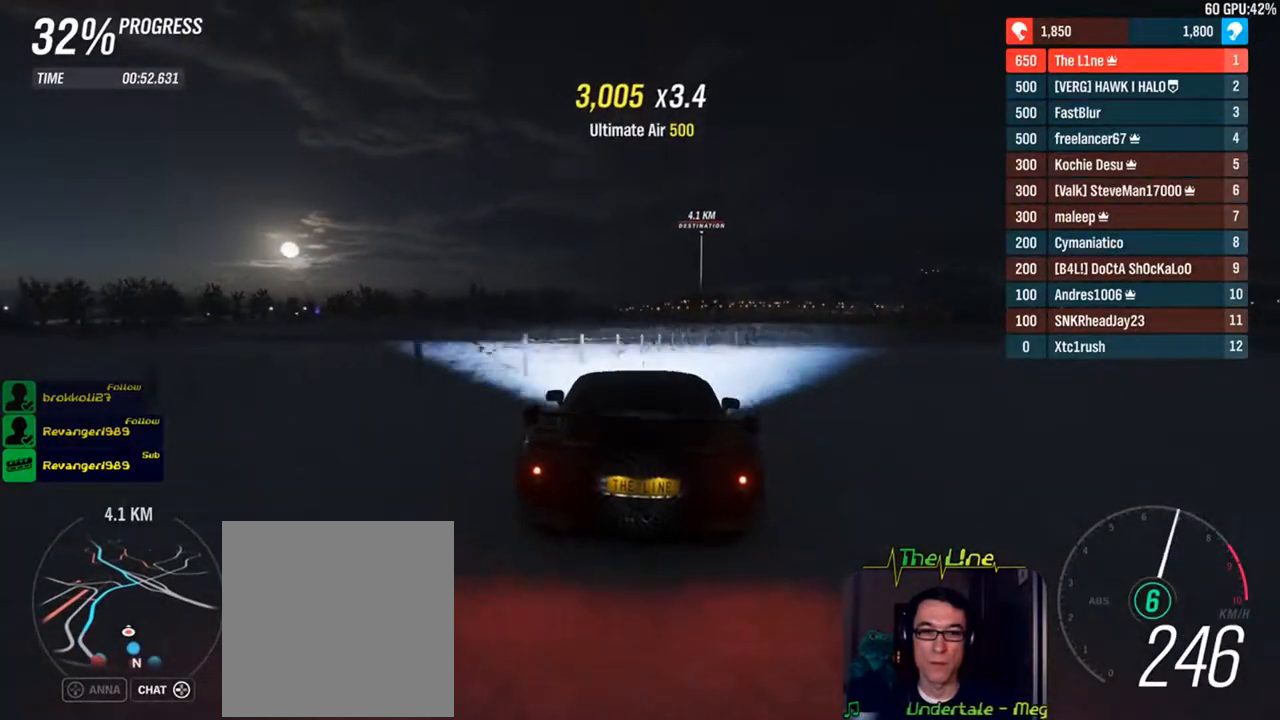
{"buttons": ["R2"], "left_stick": "center", "right_stick": "center", "events": []}
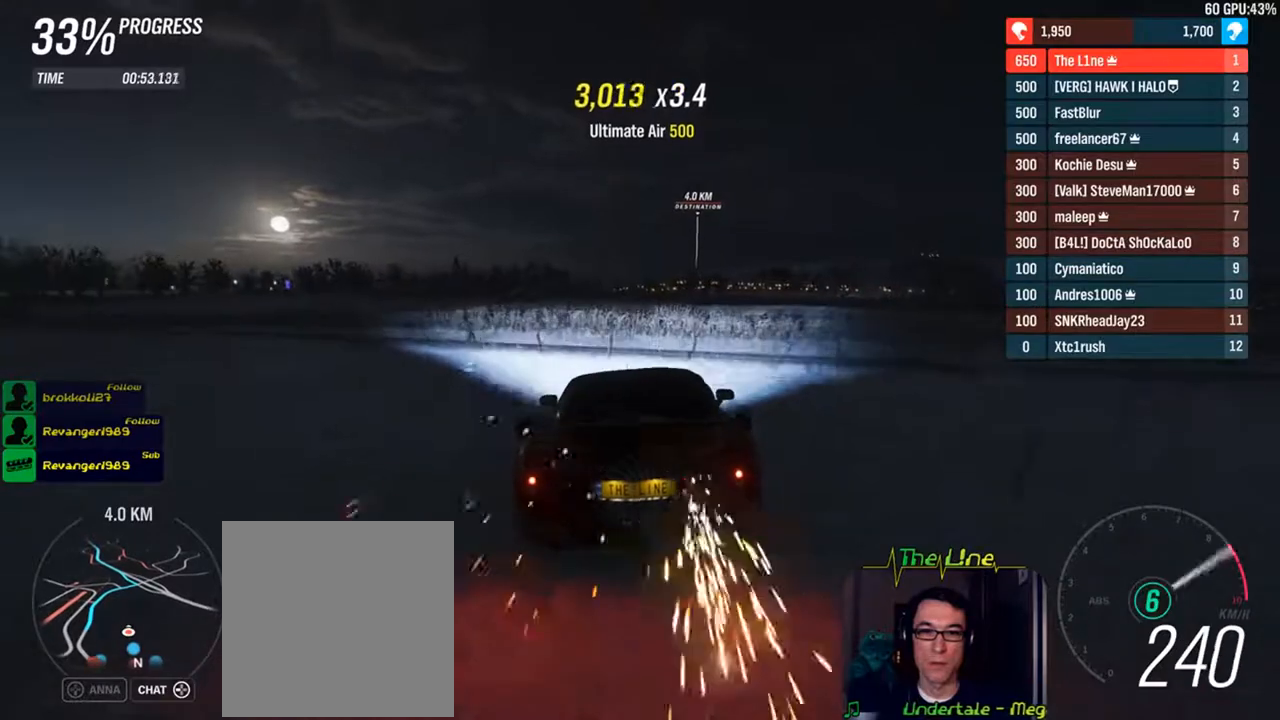
{"buttons": ["R2"], "left_stick": "center", "right_stick": "center", "events": []}
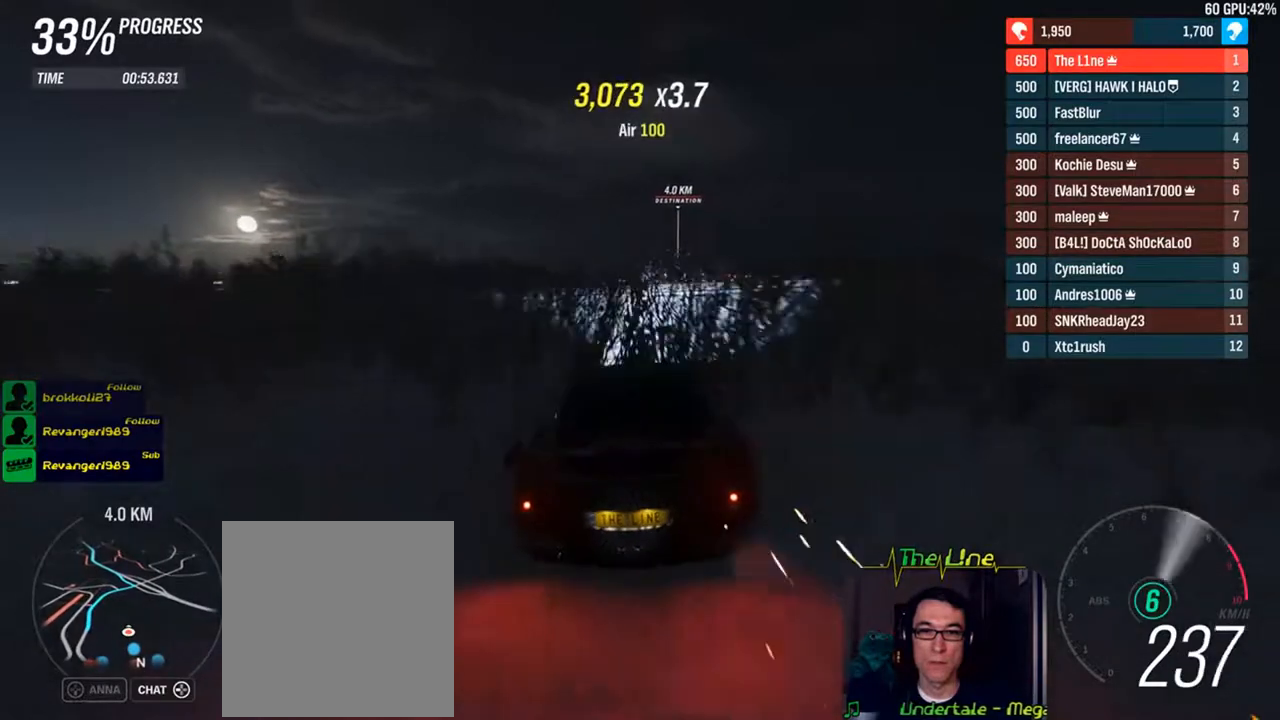
{"buttons": ["R2"], "left_stick": "center", "right_stick": "center", "events": []}
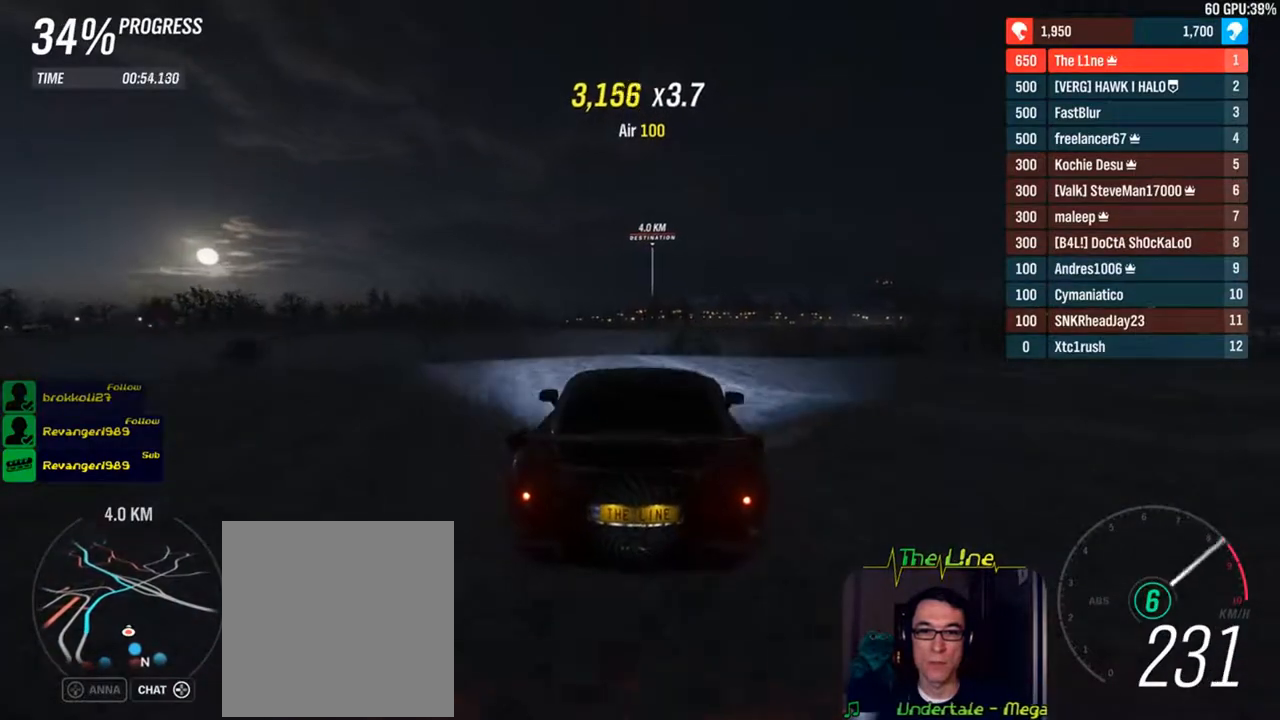
{"buttons": ["R2"], "left_stick": "center", "right_stick": "center", "events": []}
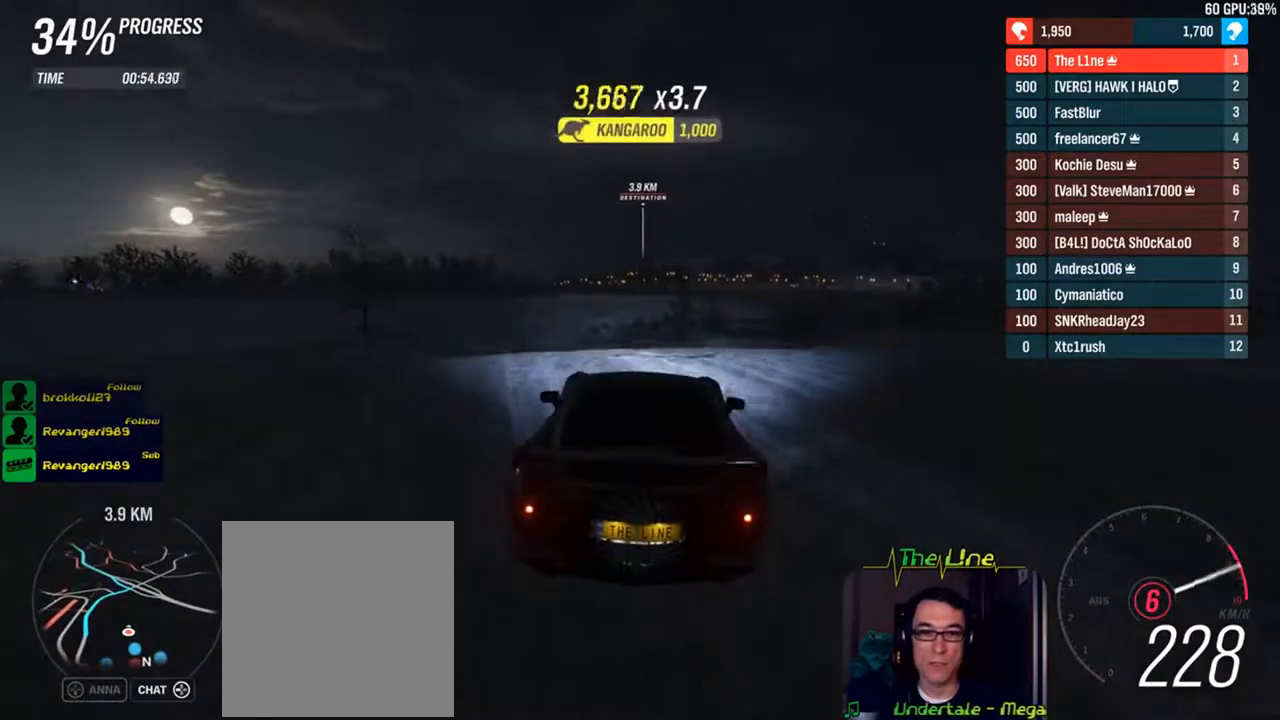
{"buttons": ["R2"], "left_stick": "center", "right_stick": "center", "events": []}
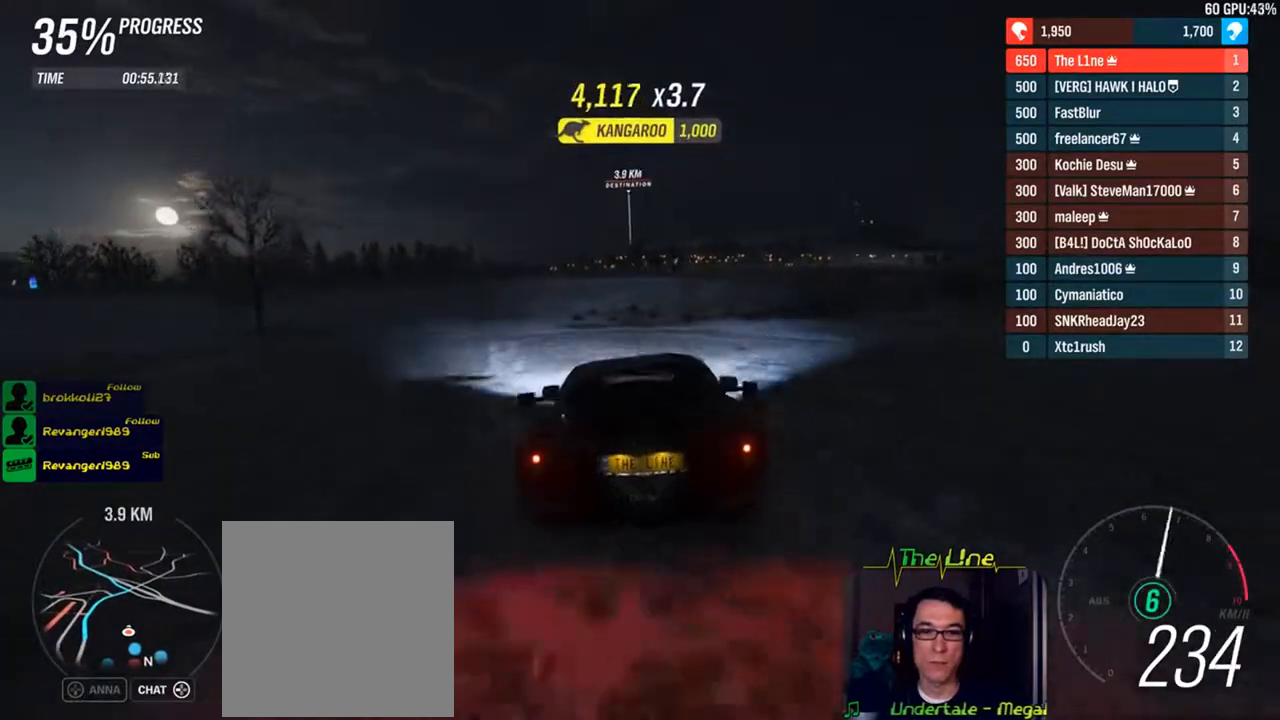
{"buttons": [], "left_stick": "center", "right_stick": "center", "events": [[500, "R2", "up"]]}
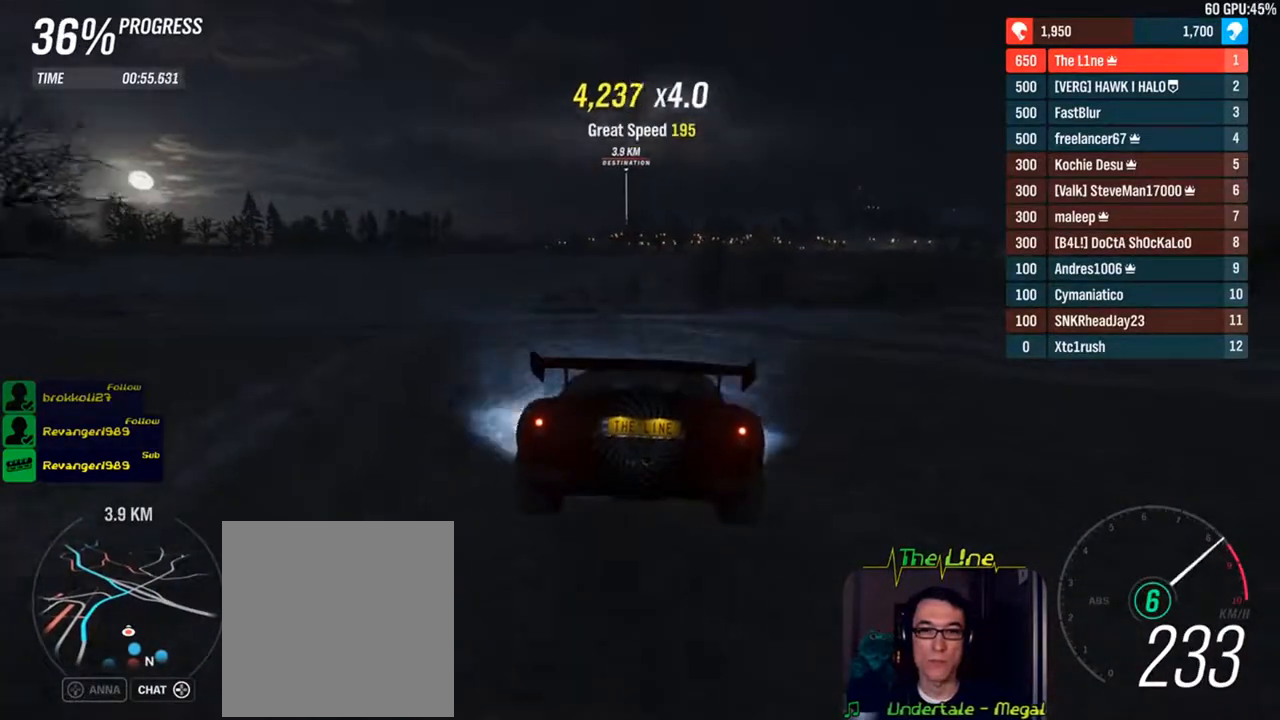
{"buttons": ["R2"], "left_stick": "center", "right_stick": "center", "events": [[167, "R2", "down"], [234, "left_stick", "left"], [401, "left_stick", "center"]]}
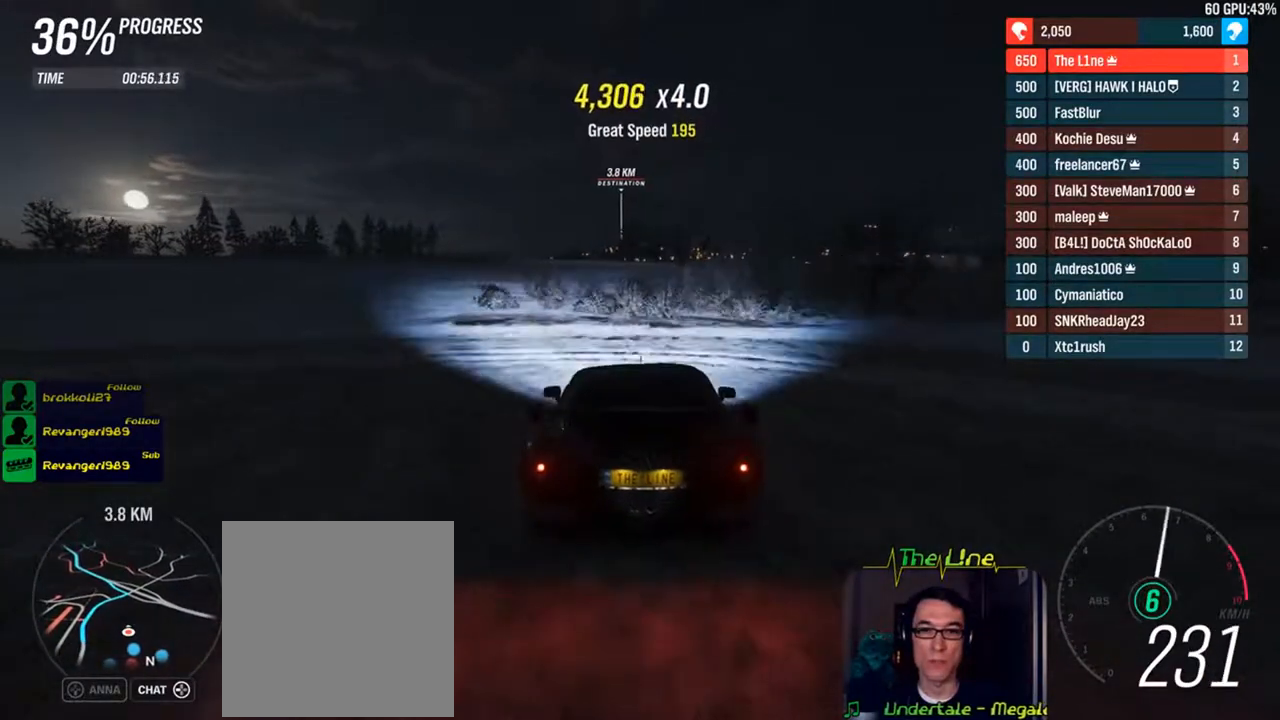
{"buttons": ["R2"], "left_stick": "up-left", "right_stick": "center", "events": [[467, "left_stick", "up-left"]]}
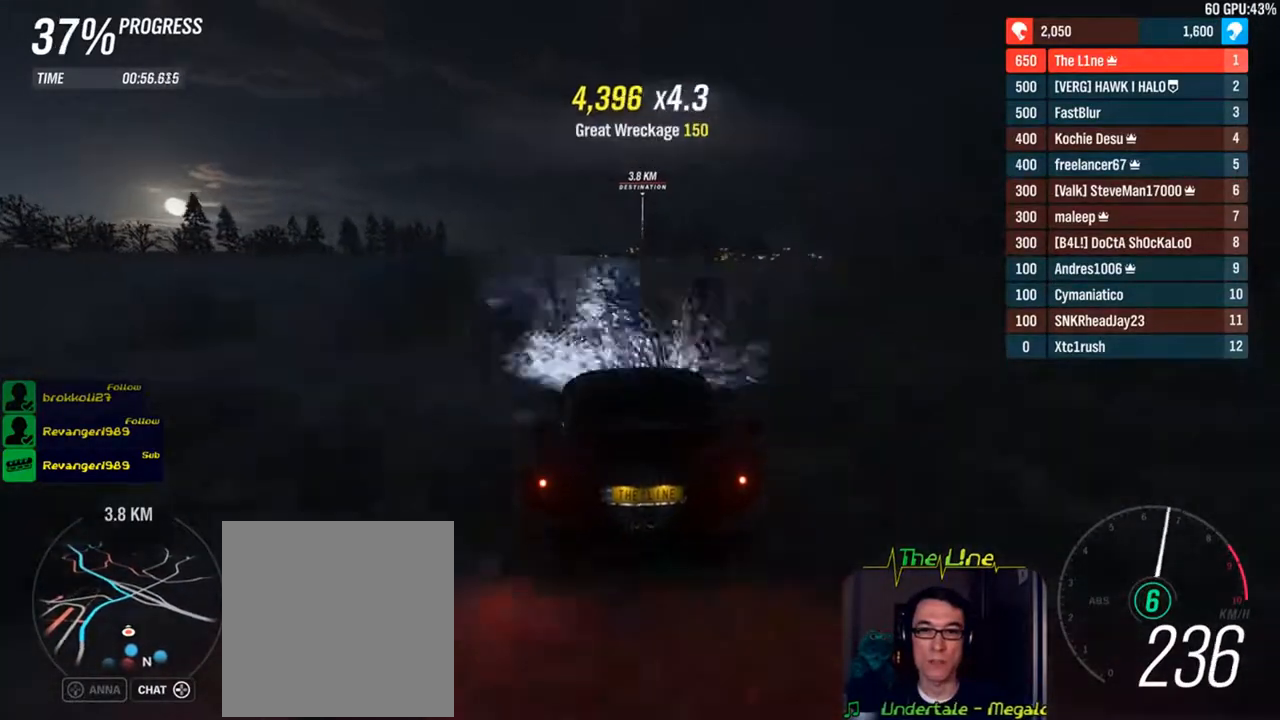
{"buttons": ["R2"], "left_stick": "center", "right_stick": "center", "events": [[100, "left_stick", "center"]]}